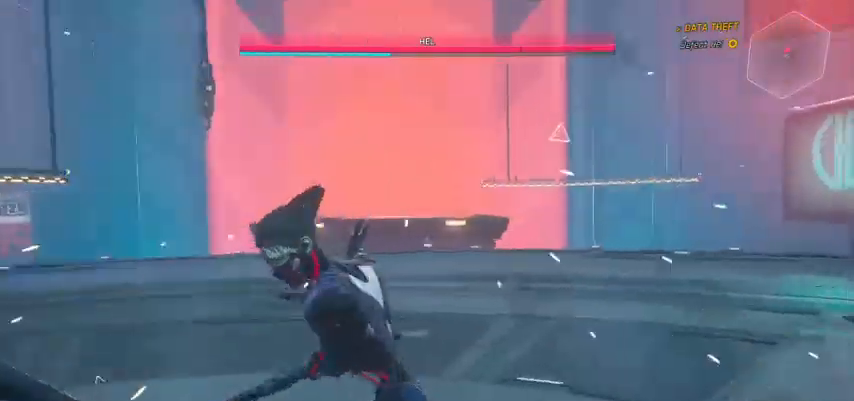
Gameplay with keyboard and mouse; each line is a JSON object with the keys and mouse buttons held at the frame after it. "events" lists presses ("down") and releases ("up") of "a", "c", "ctrl", "d", "e", "f", "g", "q", "r", "s", "shift", "space", "tab", "v", "w", "x", "z", "mouse_left", "mouse_wheel", "mouse_right", "mouse_mb4" and "mouse_mb5" between this image and that frame as [ms after this image, input, new state], when the widget could be followed in between. "mouse_left", "mouse_wheel", "mouse_right", "mouse_mb4", "mouse_mb5" = the "left", "wheel", "right", "mb4", "mb5" buttons of the "mouse" list. No other keys are recorded. "wheel" means that the mouse wheel is clicked or scrolled. Not read: mouse_move.
{"keys": [], "mouse": [], "events": [[400, "mouse_left", "down"], [500, "mouse_left", "up"]]}
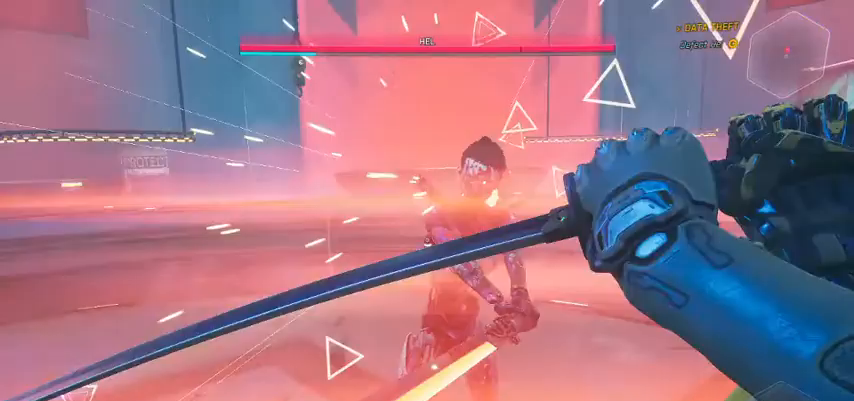
{"keys": [], "mouse": [], "events": []}
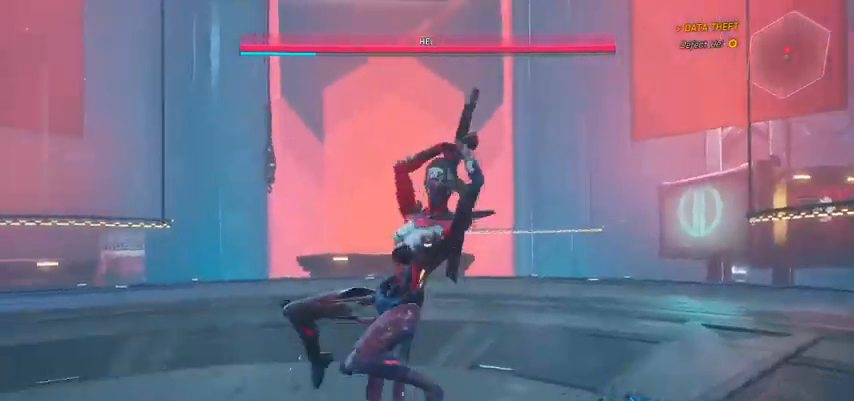
{"keys": [], "mouse": [], "events": [[300, "mouse_left", "down"], [400, "mouse_left", "up"]]}
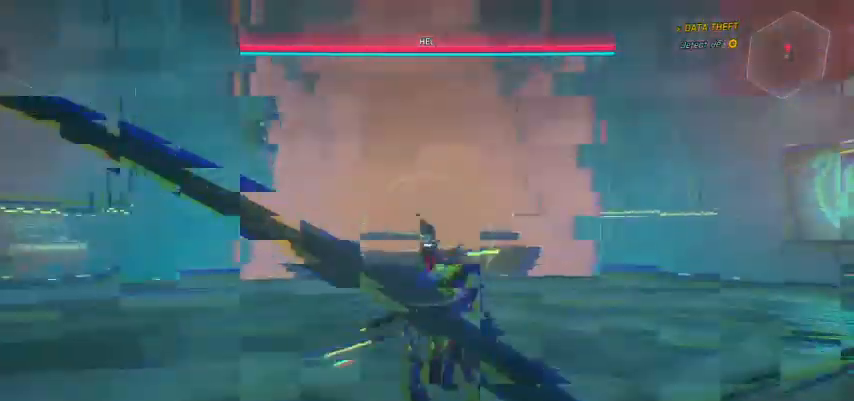
{"keys": ["w"], "mouse": [], "events": [[300, "w", "down"]]}
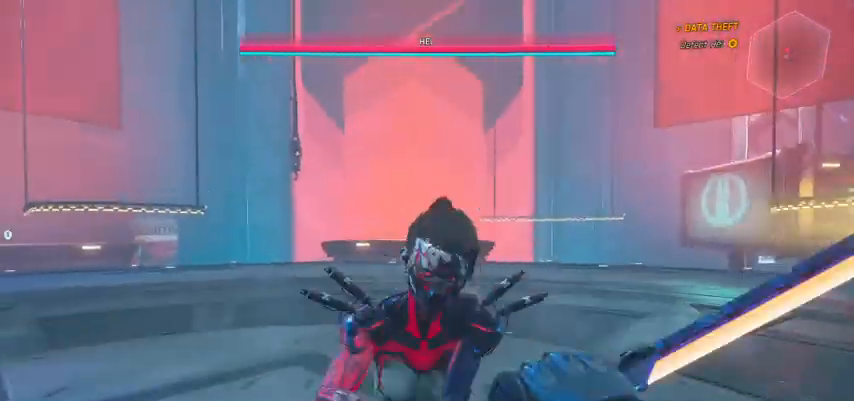
{"keys": [], "mouse": [], "events": [[200, "w", "up"]]}
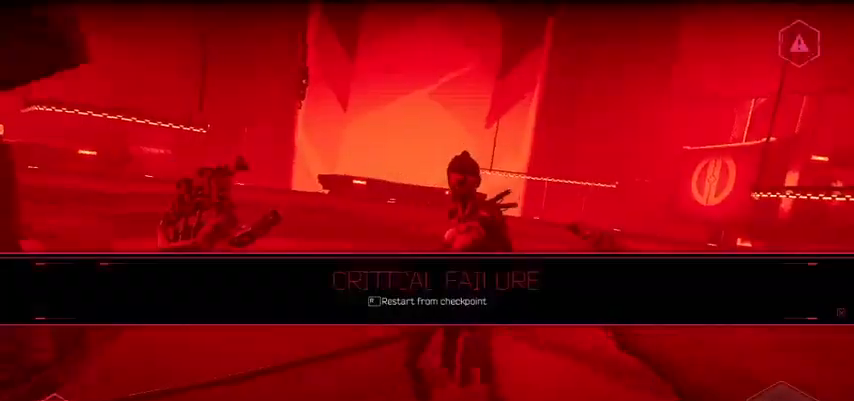
{"keys": ["w"], "mouse": [], "events": [[167, "r", "down"], [333, "r", "up"], [467, "w", "down"]]}
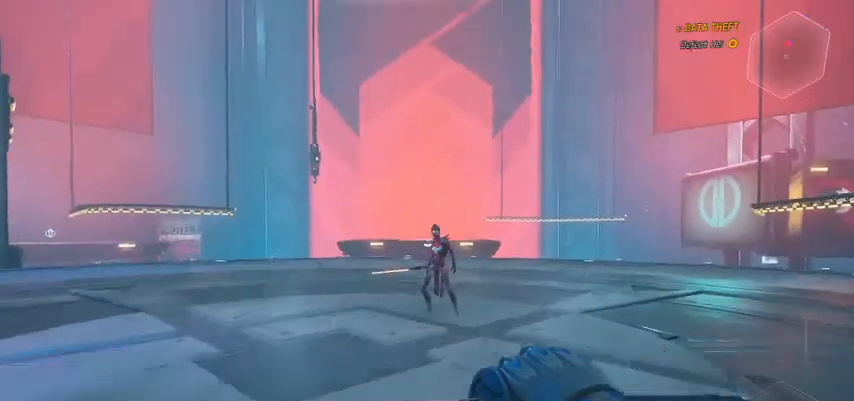
{"keys": ["w"], "mouse": [], "events": []}
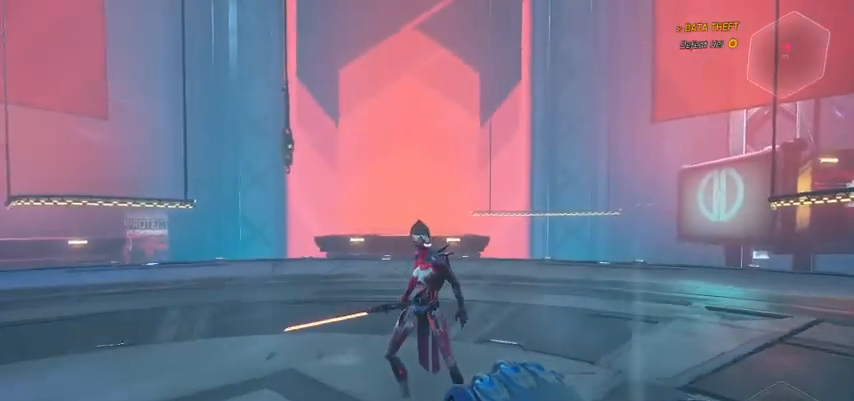
{"keys": [], "mouse": [], "events": [[33, "w", "up"]]}
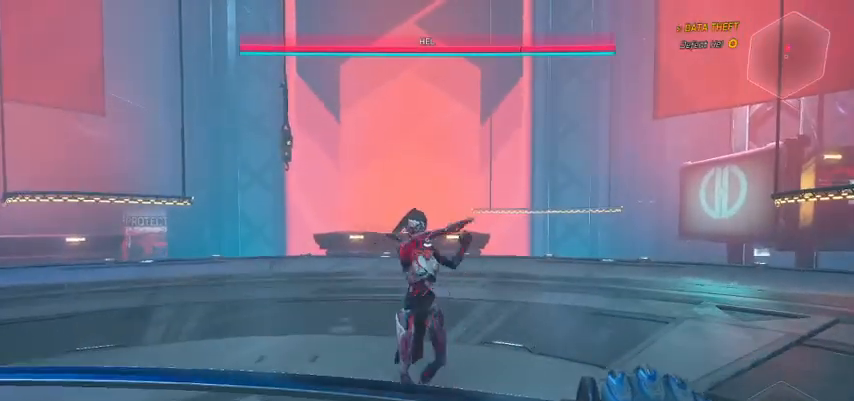
{"keys": [], "mouse": [], "events": [[300, "mouse_left", "down"], [433, "mouse_left", "up"]]}
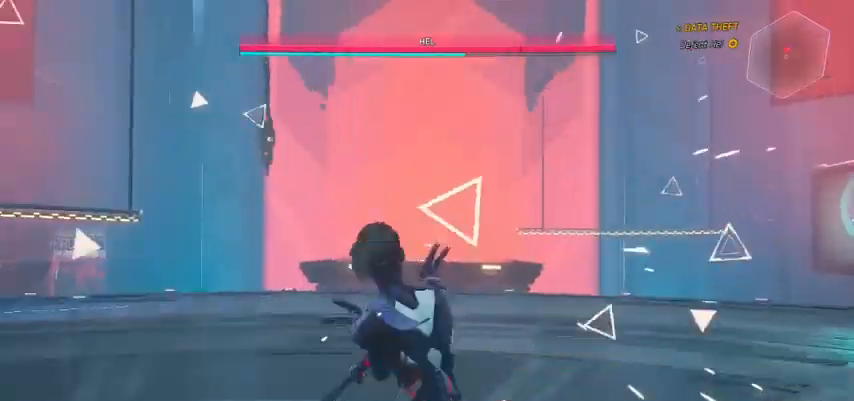
{"keys": [], "mouse": ["left"], "events": [[400, "mouse_left", "down"]]}
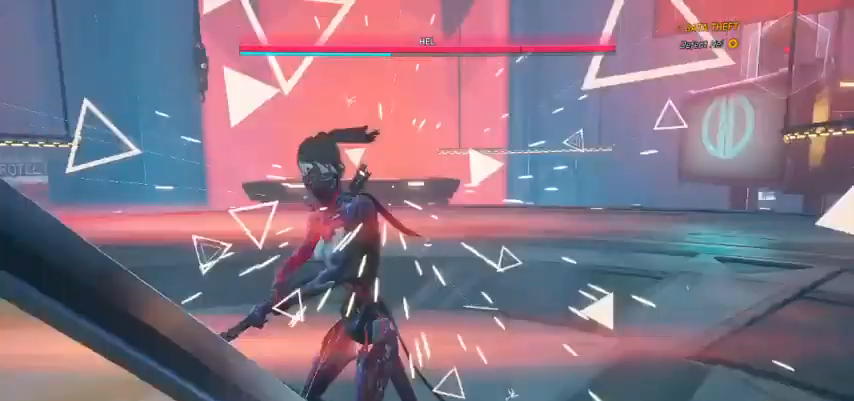
{"keys": [], "mouse": [], "events": [[33, "mouse_left", "up"]]}
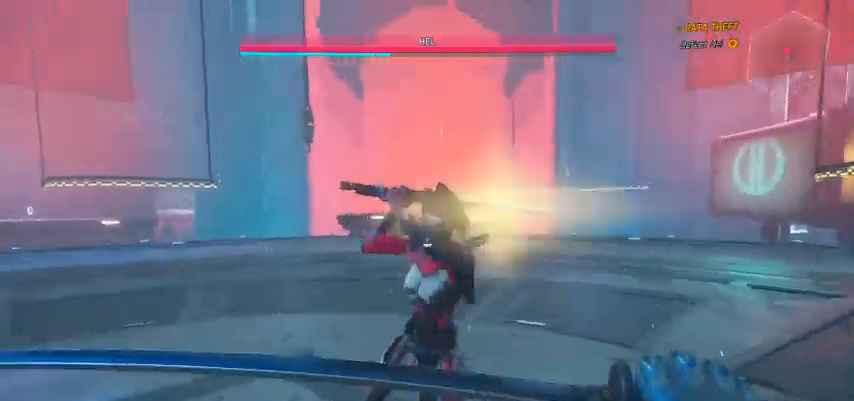
{"keys": [], "mouse": [], "events": [[67, "mouse_left", "down"], [200, "mouse_left", "up"]]}
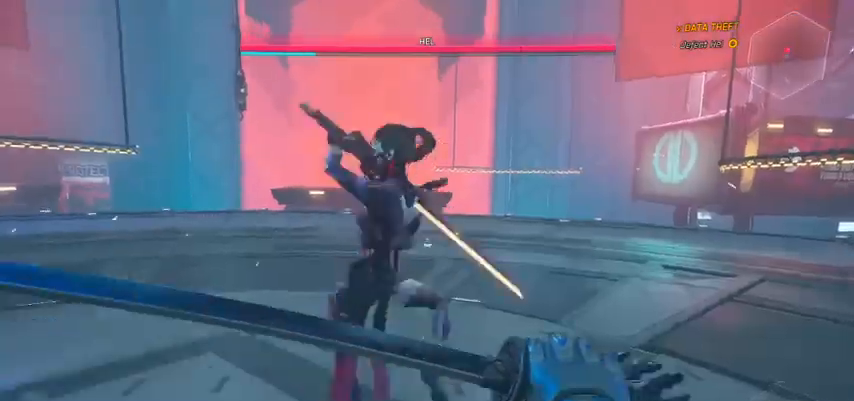
{"keys": [], "mouse": ["left"], "events": [[433, "mouse_left", "down"]]}
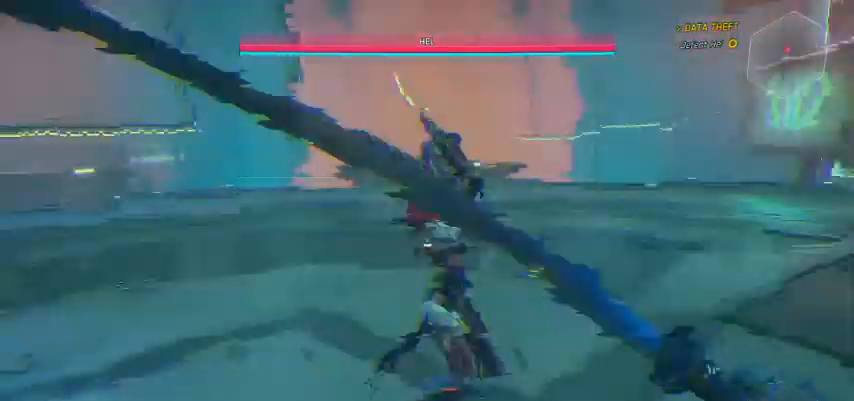
{"keys": ["w"], "mouse": [], "events": [[100, "mouse_left", "up"], [500, "w", "down"]]}
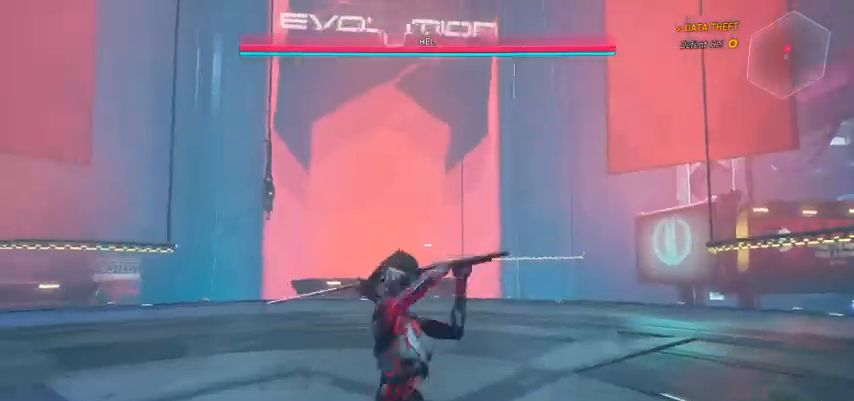
{"keys": [], "mouse": [], "events": [[200, "mouse_left", "down"], [200, "w", "up"], [333, "mouse_left", "up"]]}
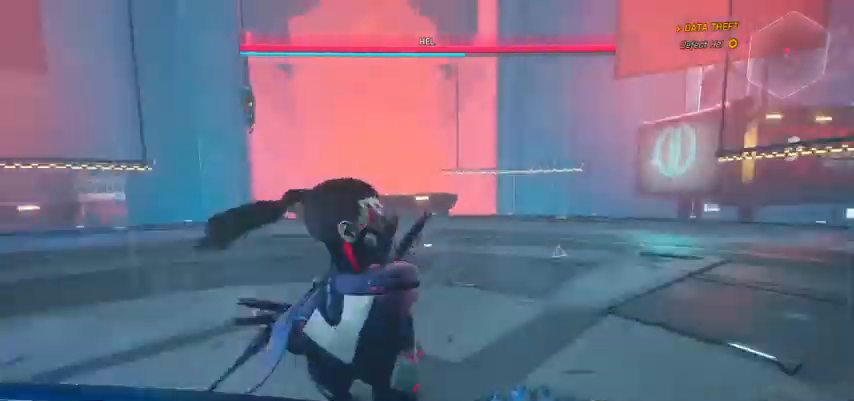
{"keys": [], "mouse": [], "events": [[333, "mouse_left", "down"], [500, "mouse_left", "up"]]}
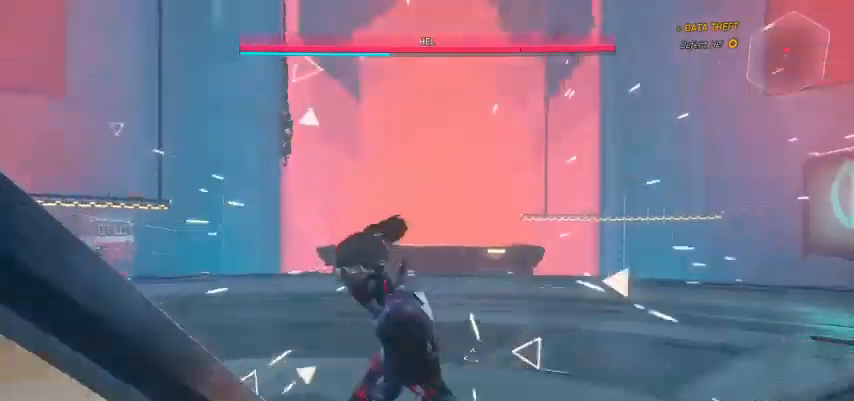
{"keys": [], "mouse": ["left"], "events": [[500, "mouse_left", "down"]]}
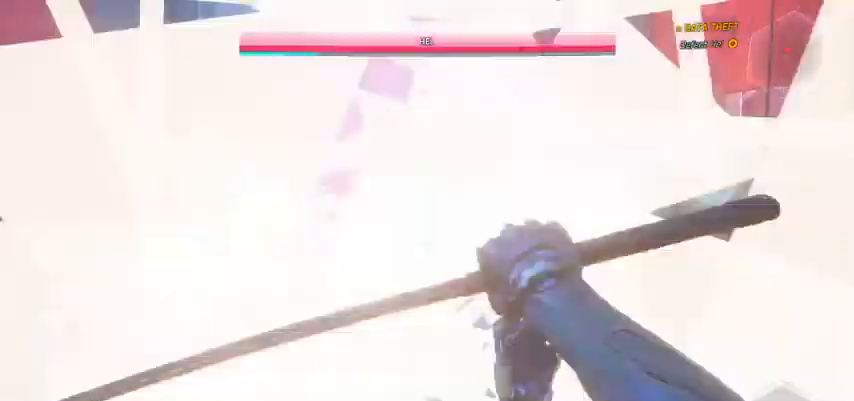
{"keys": [], "mouse": [], "events": [[133, "mouse_left", "up"]]}
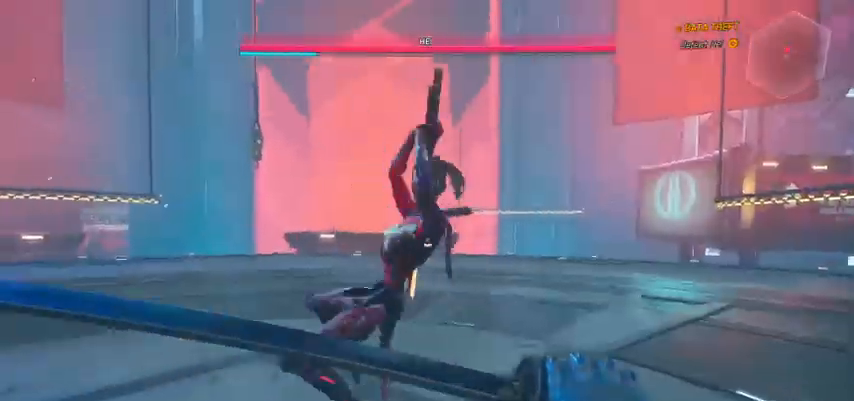
{"keys": [], "mouse": ["left"]}
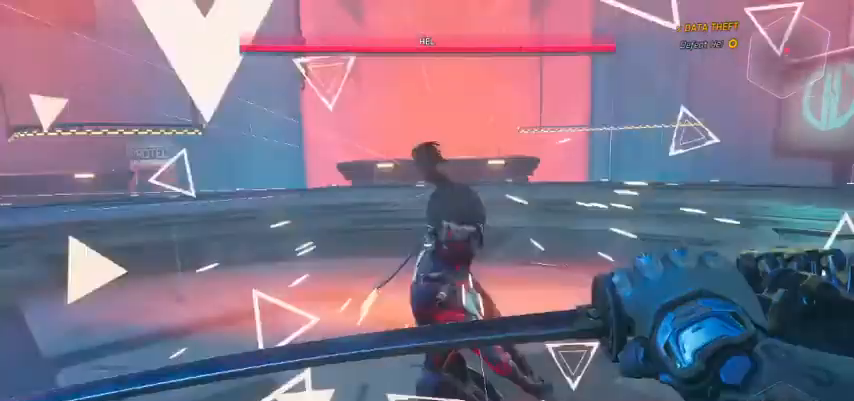
{"keys": [], "mouse": [], "events": [[33, "mouse_left", "up"]]}
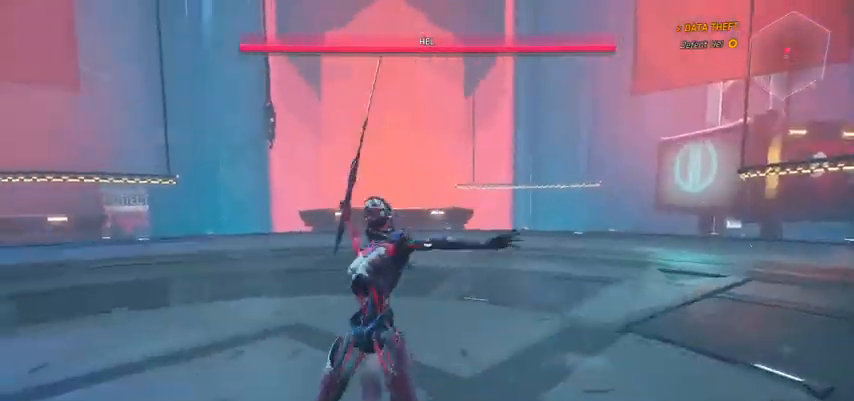
{"keys": [], "mouse": [], "events": [[33, "mouse_left", "down"], [200, "mouse_left", "up"]]}
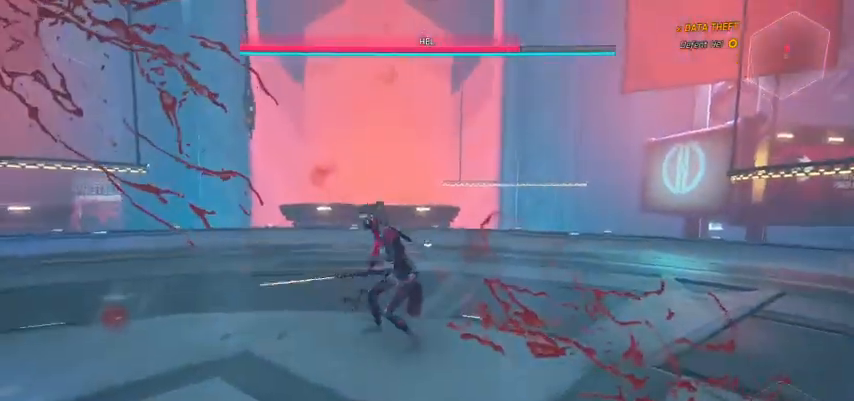
{"keys": [], "mouse": [], "events": []}
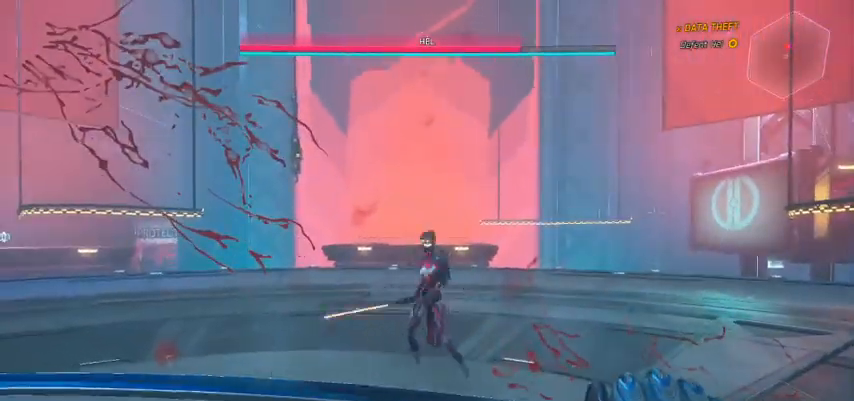
{"keys": [], "mouse": [], "events": []}
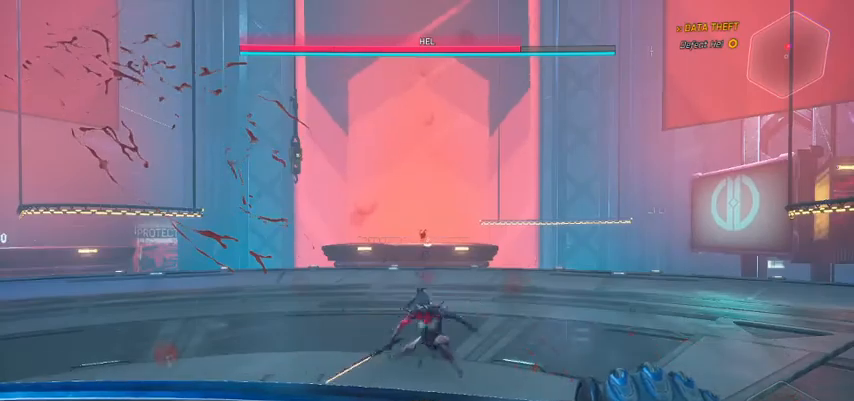
{"keys": ["w"], "mouse": [], "events": [[500, "w", "down"]]}
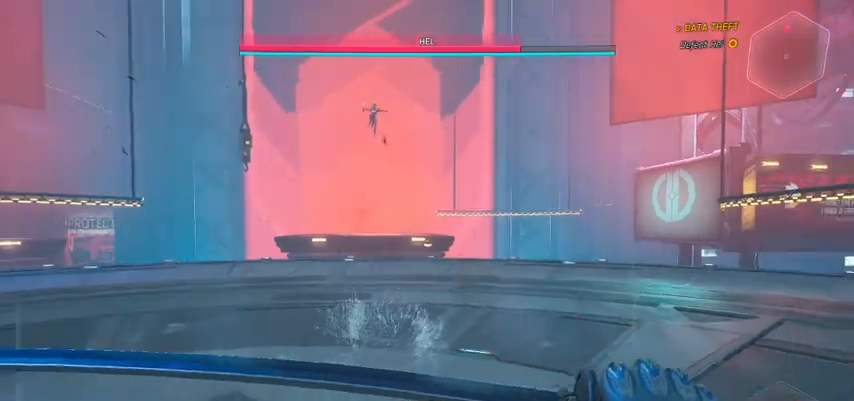
{"keys": ["w"], "mouse": [], "events": []}
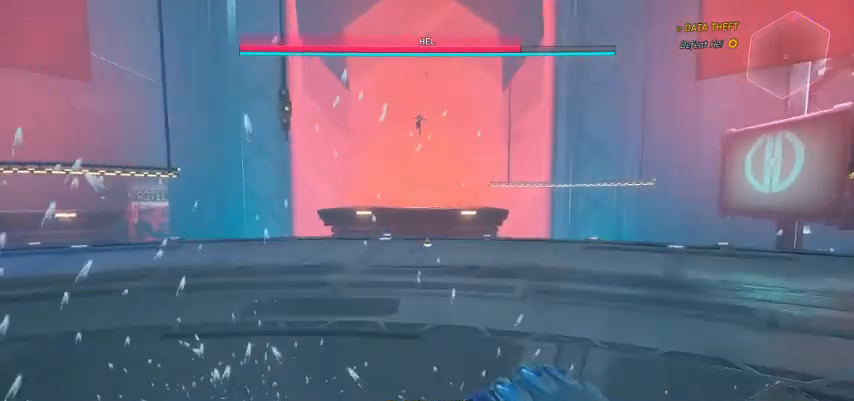
{"keys": ["a", "w"], "mouse": [], "events": [[300, "a", "down"]]}